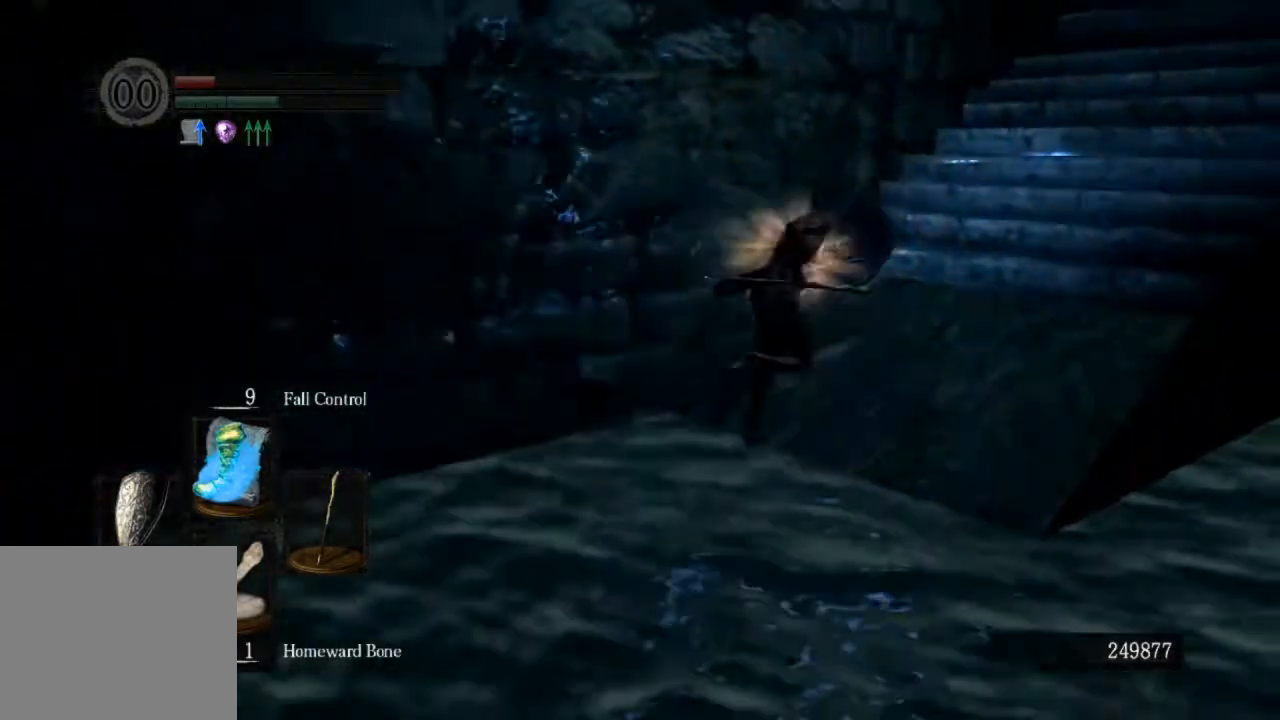
Gameplay with a controller (PlayStation layout); each line is a JSON object with the inputs held at the frame after it. "events" lists button and stick changes between this image and that frame as [ms after this image, input, new state], when the widget could be followed in between.
{"buttons": ["CIRCLE", "L1"], "left_stick": "up-right", "right_stick": "right", "events": []}
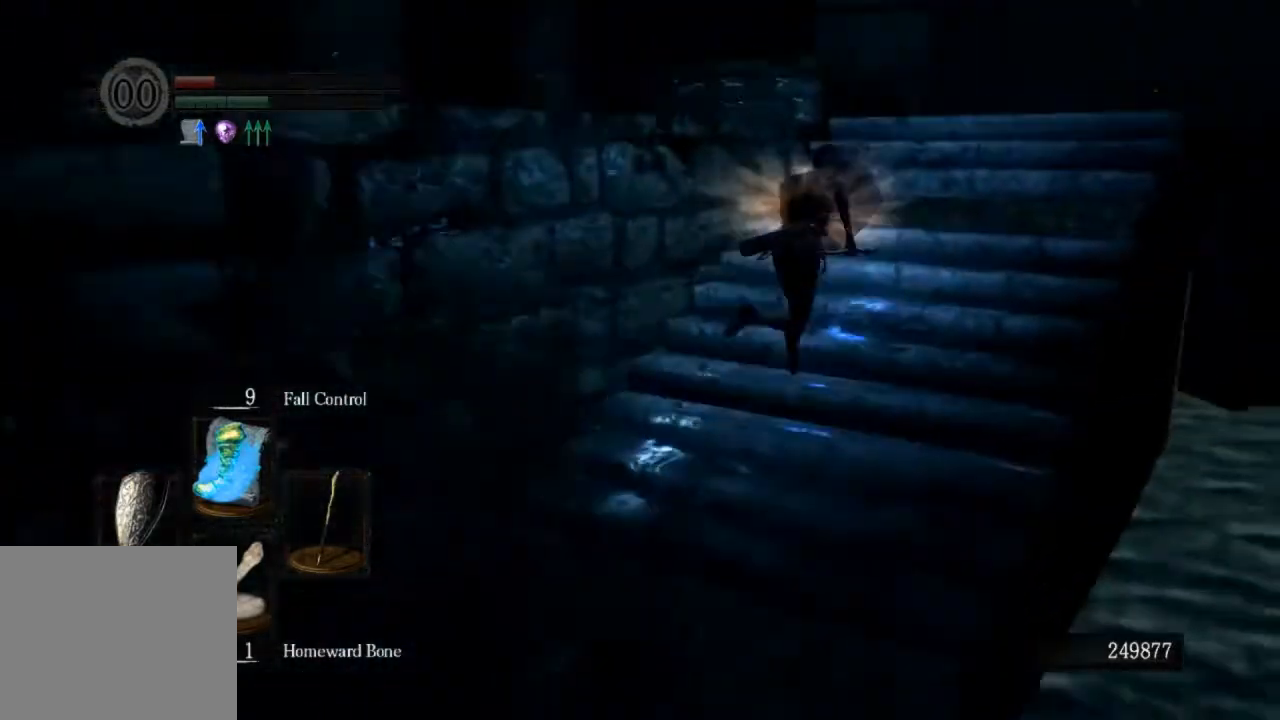
{"buttons": ["CIRCLE", "L1"], "left_stick": "up", "right_stick": "down-left", "events": [[267, "right_stick", "down-left"], [400, "left_stick", "up"]]}
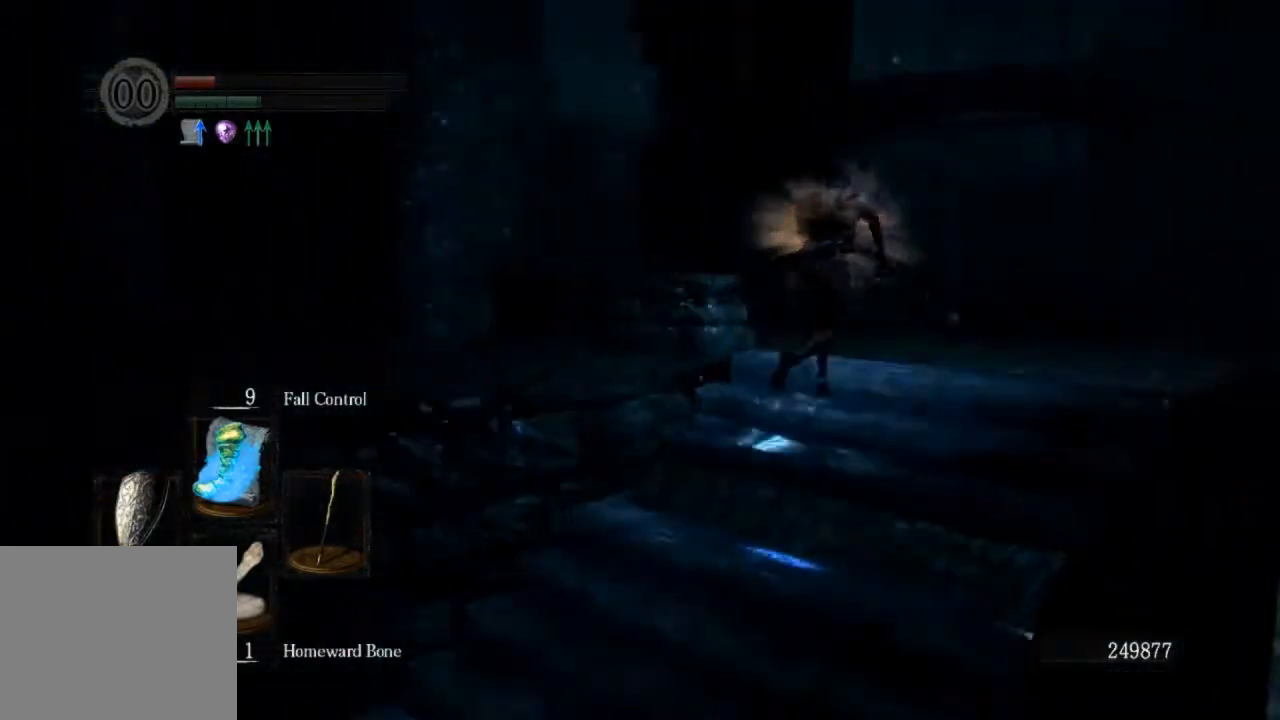
{"buttons": ["CIRCLE"], "left_stick": "up", "right_stick": "down-left", "events": [[267, "L1", "up"]]}
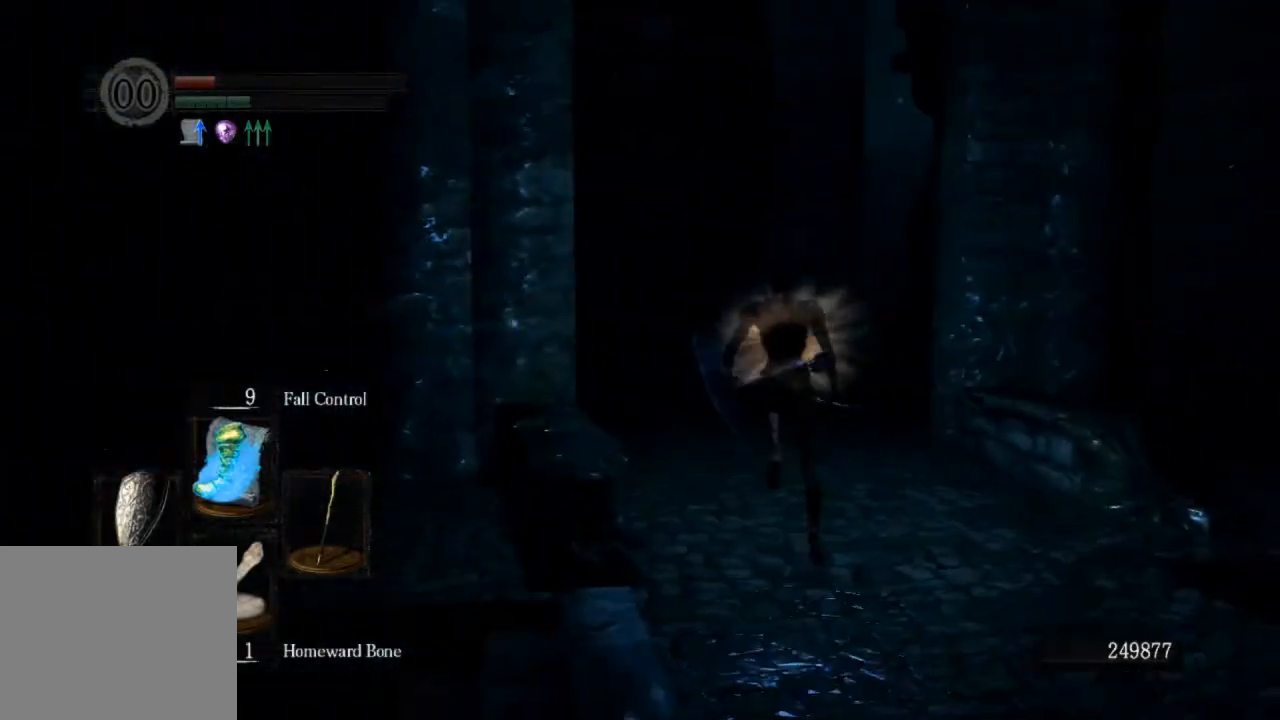
{"buttons": ["CIRCLE"], "left_stick": "up", "right_stick": "down-left", "events": []}
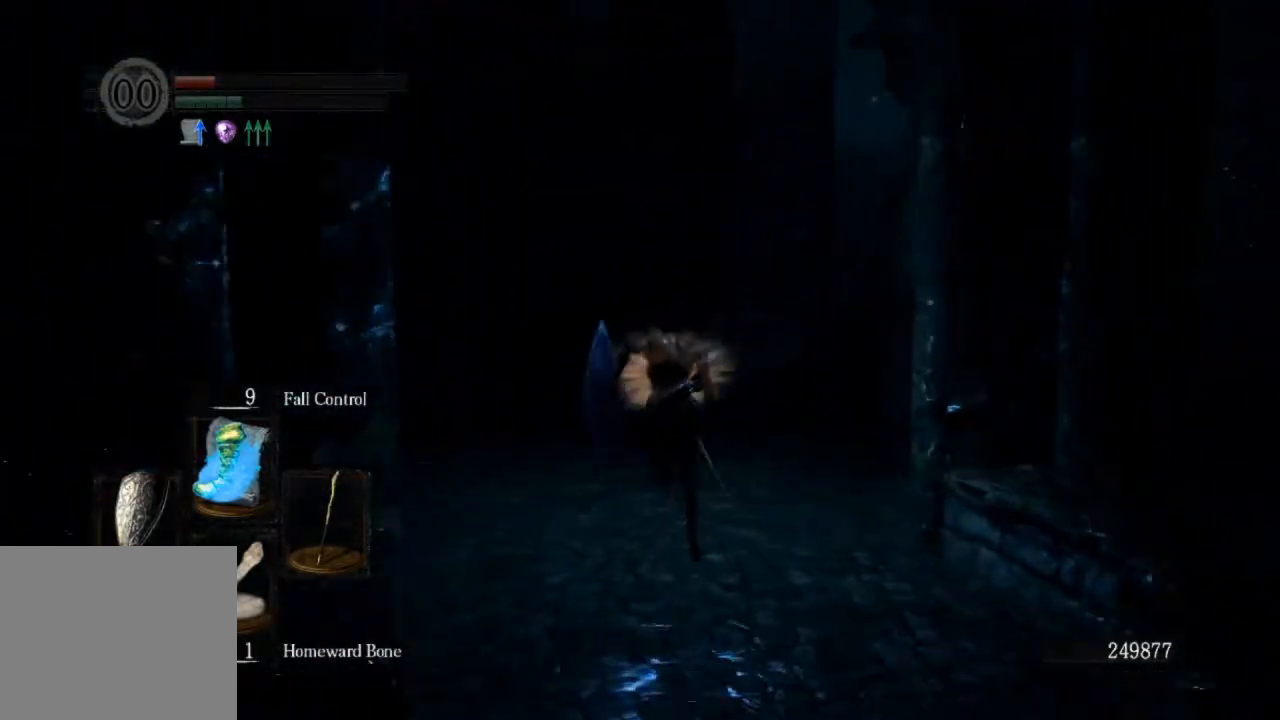
{"buttons": ["CIRCLE"], "left_stick": "up", "right_stick": "center", "events": [[33, "CIRCLE", "up"], [300, "CIRCLE", "down"], [300, "right_stick", "center"]]}
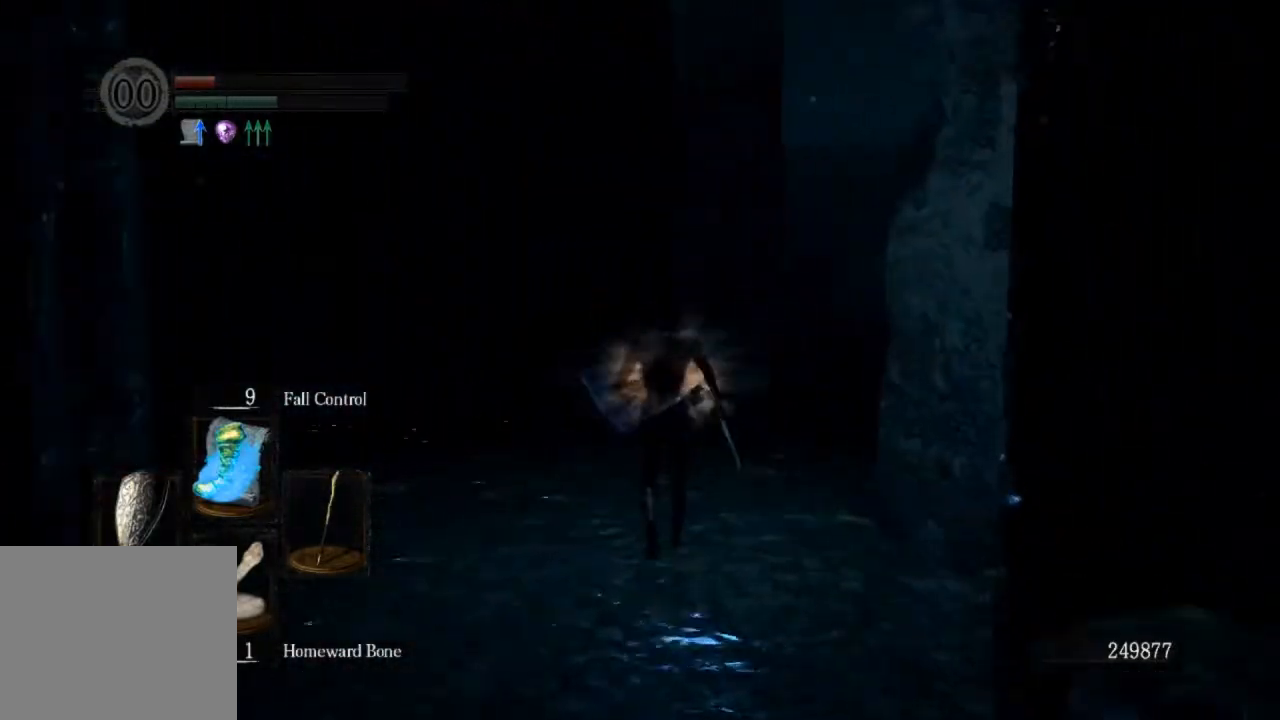
{"buttons": ["CIRCLE"], "left_stick": "up", "right_stick": "center", "events": []}
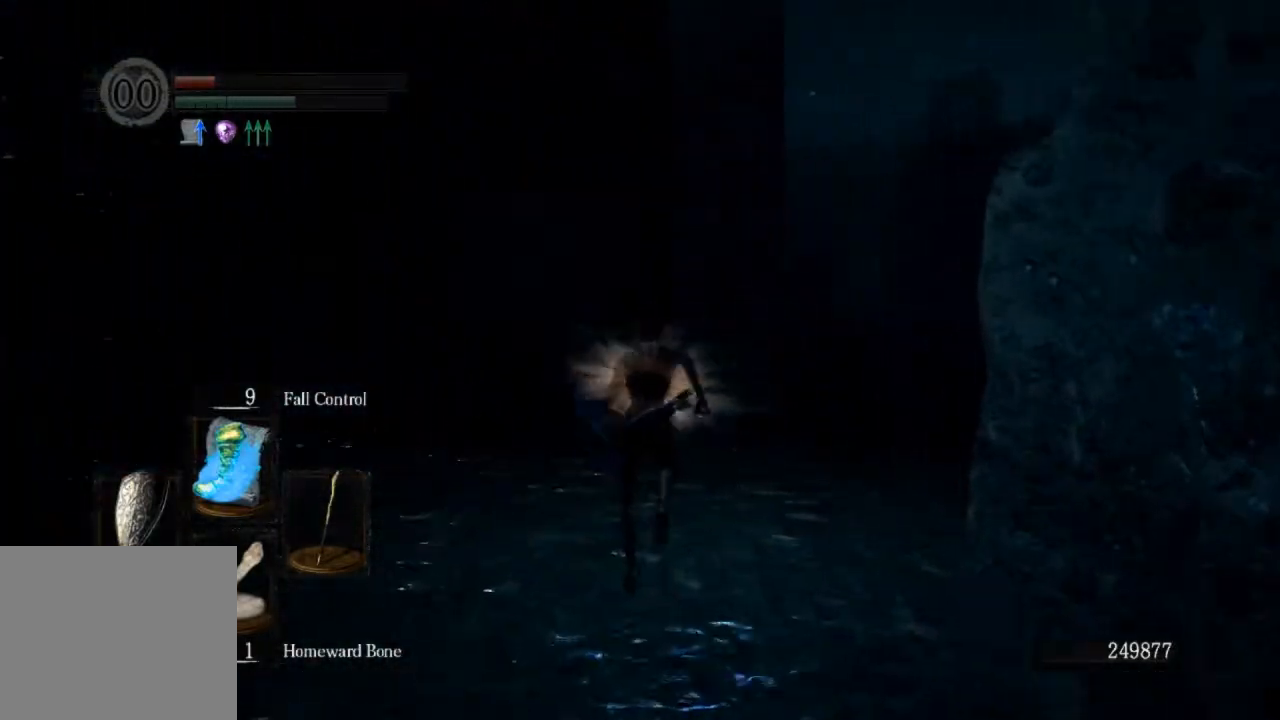
{"buttons": ["CIRCLE"], "left_stick": "up", "right_stick": "center", "events": [[67, "right_stick", "down-left"], [500, "right_stick", "center"]]}
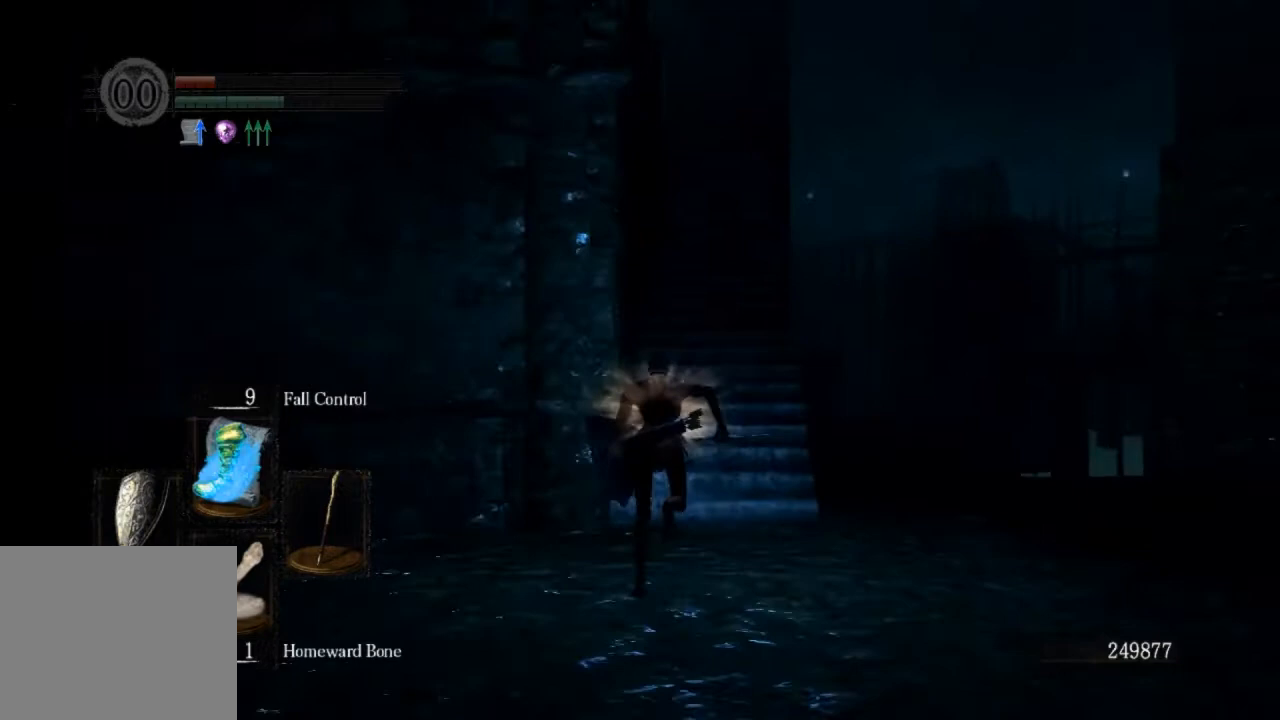
{"buttons": ["CIRCLE"], "left_stick": "up", "right_stick": "center", "events": [[100, "right_stick", "up"], [333, "right_stick", "center"]]}
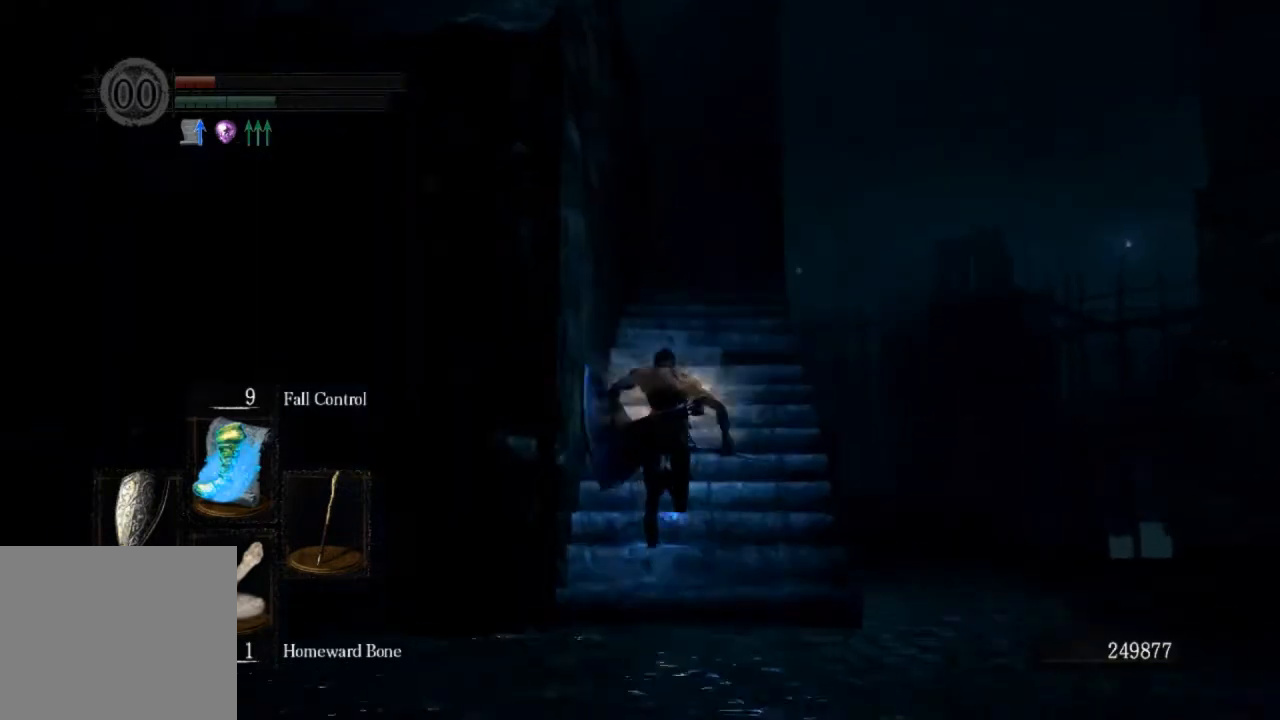
{"buttons": ["CIRCLE"], "left_stick": "up", "right_stick": "center", "events": []}
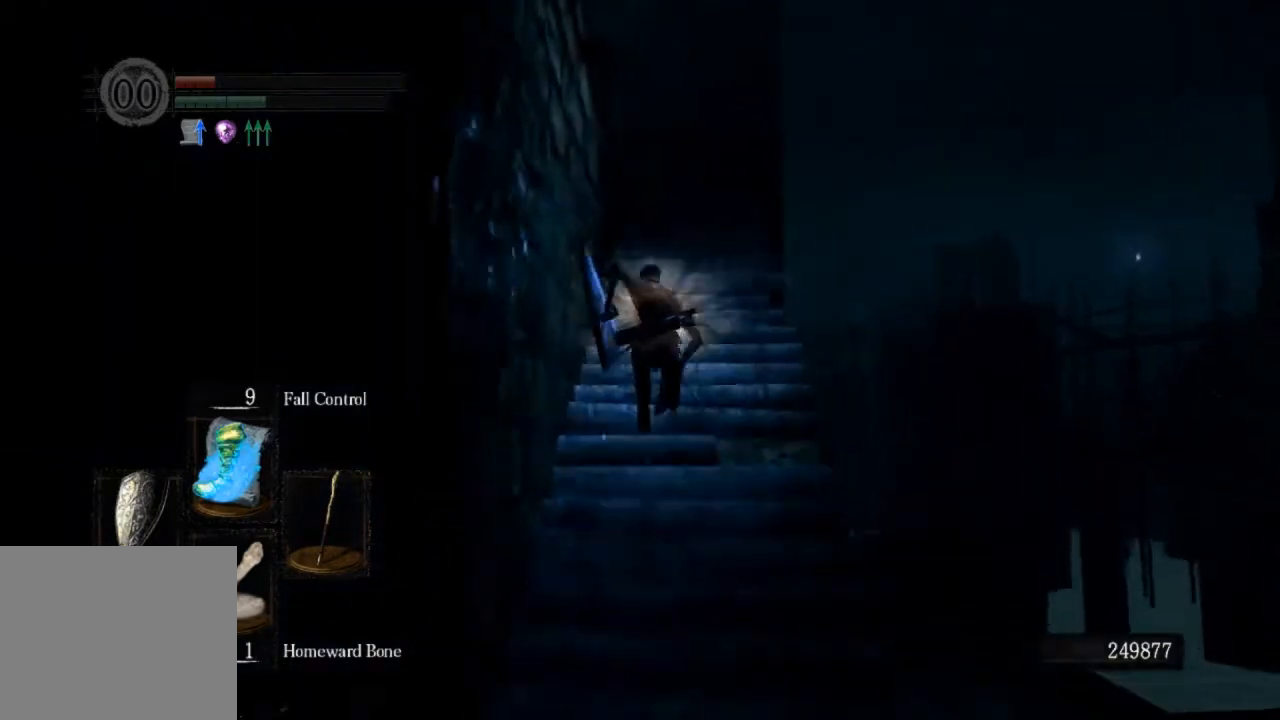
{"buttons": ["CIRCLE"], "left_stick": "up", "right_stick": "center", "events": []}
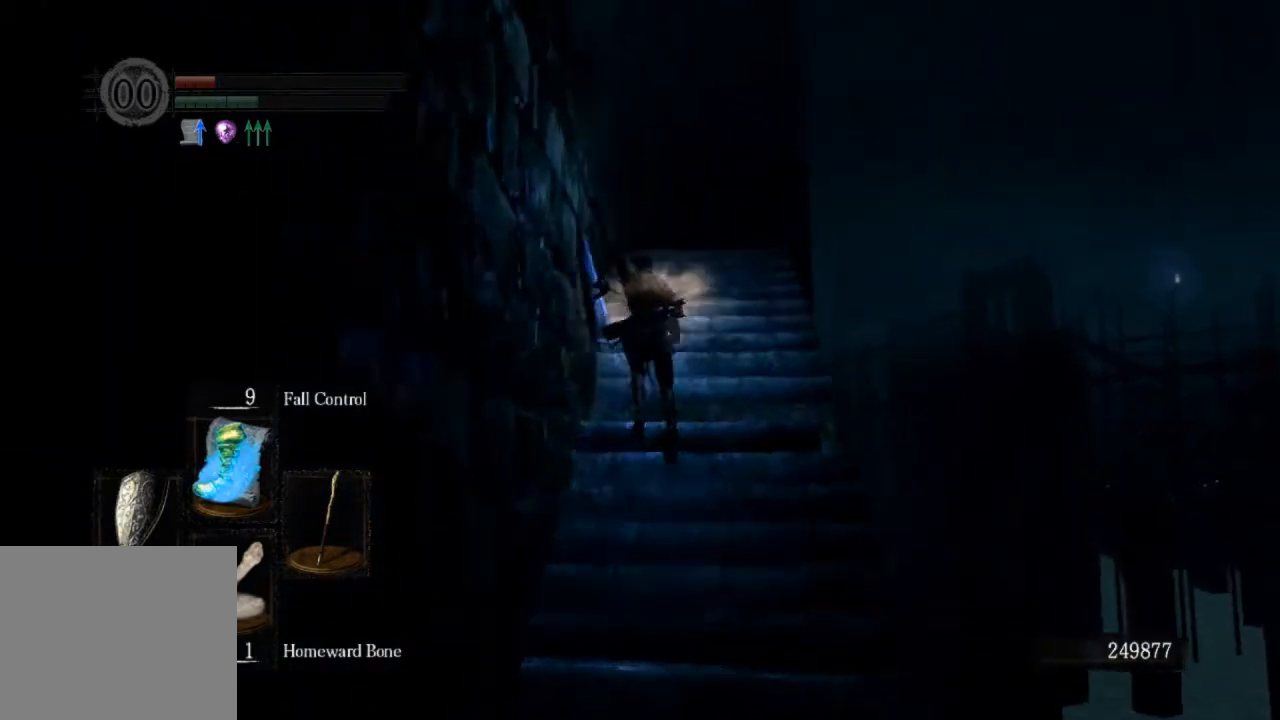
{"buttons": ["CIRCLE"], "left_stick": "up", "right_stick": "center", "events": []}
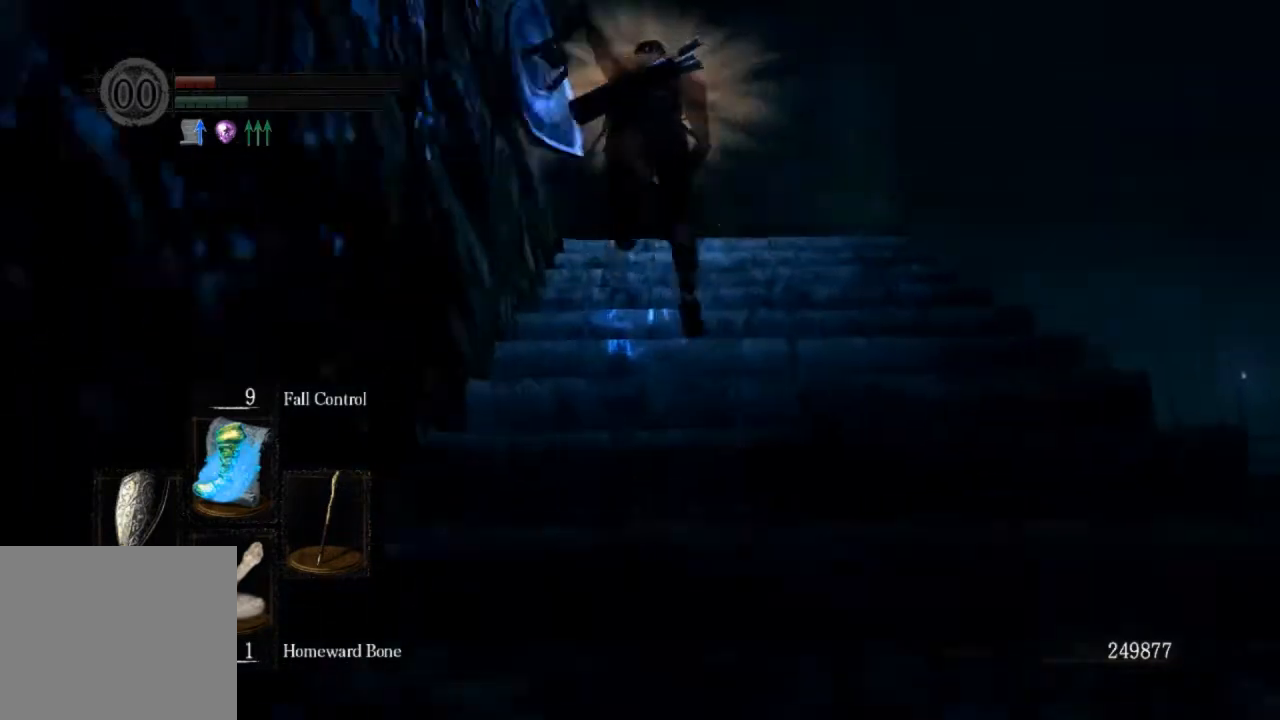
{"buttons": [], "left_stick": "center", "right_stick": "center", "events": [[233, "left_stick", "up-left"], [333, "CIRCLE", "up"], [400, "CIRCLE", "down"], [467, "left_stick", "center"], [500, "CIRCLE", "up"]]}
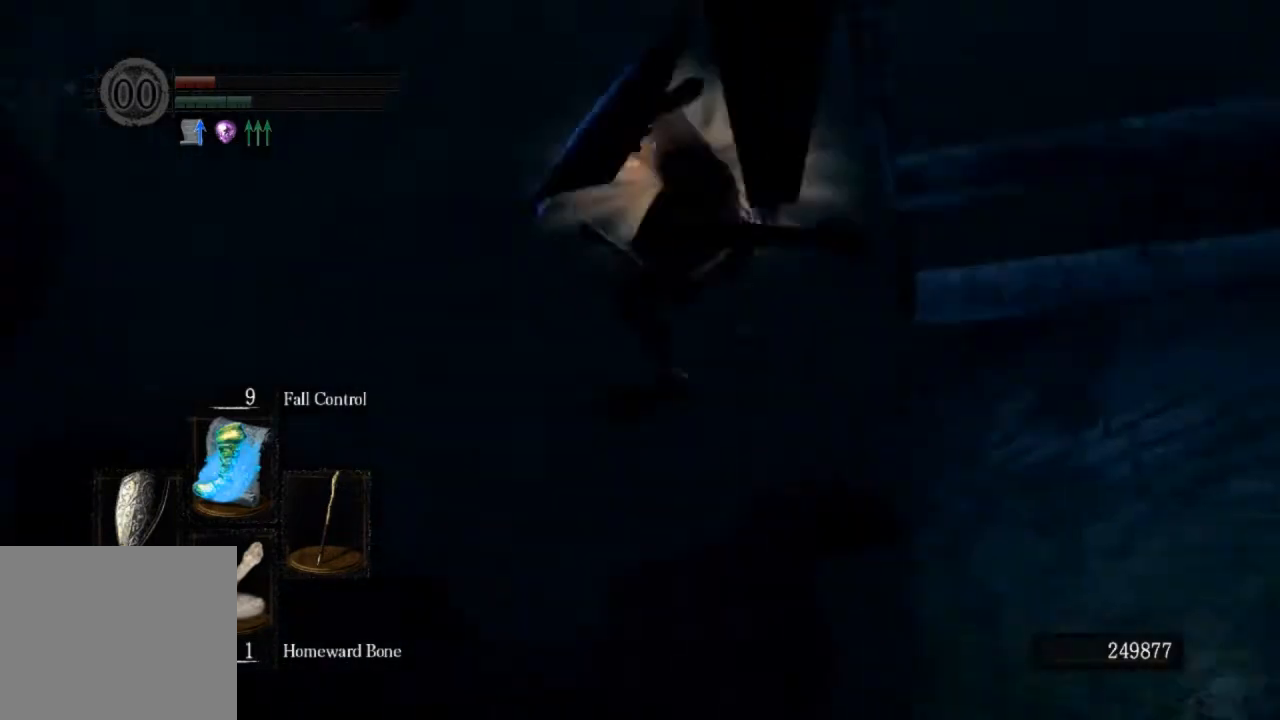
{"buttons": ["L1"], "left_stick": "center", "right_stick": "center", "events": [[467, "L1", "down"]]}
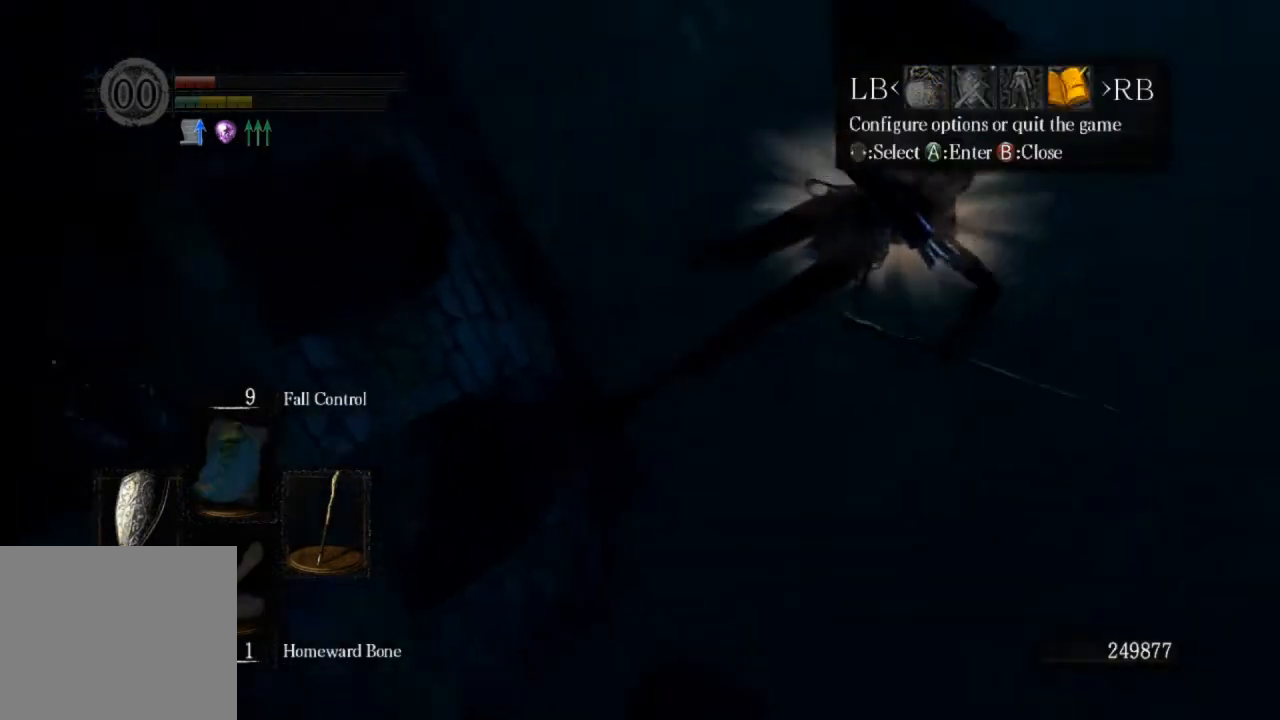
{"buttons": [], "left_stick": "center", "right_stick": "center", "events": [[67, "CROSS", "down"], [67, "L1", "up"], [167, "CROSS", "up"], [167, "DPAD_UP", "down"], [200, "DPAD_UP", "up"], [233, "CROSS", "down"], [300, "CROSS", "up"], [300, "DPAD_LEFT", "down"], [333, "CROSS", "down"], [367, "DPAD_LEFT", "up"], [500, "CROSS", "up"]]}
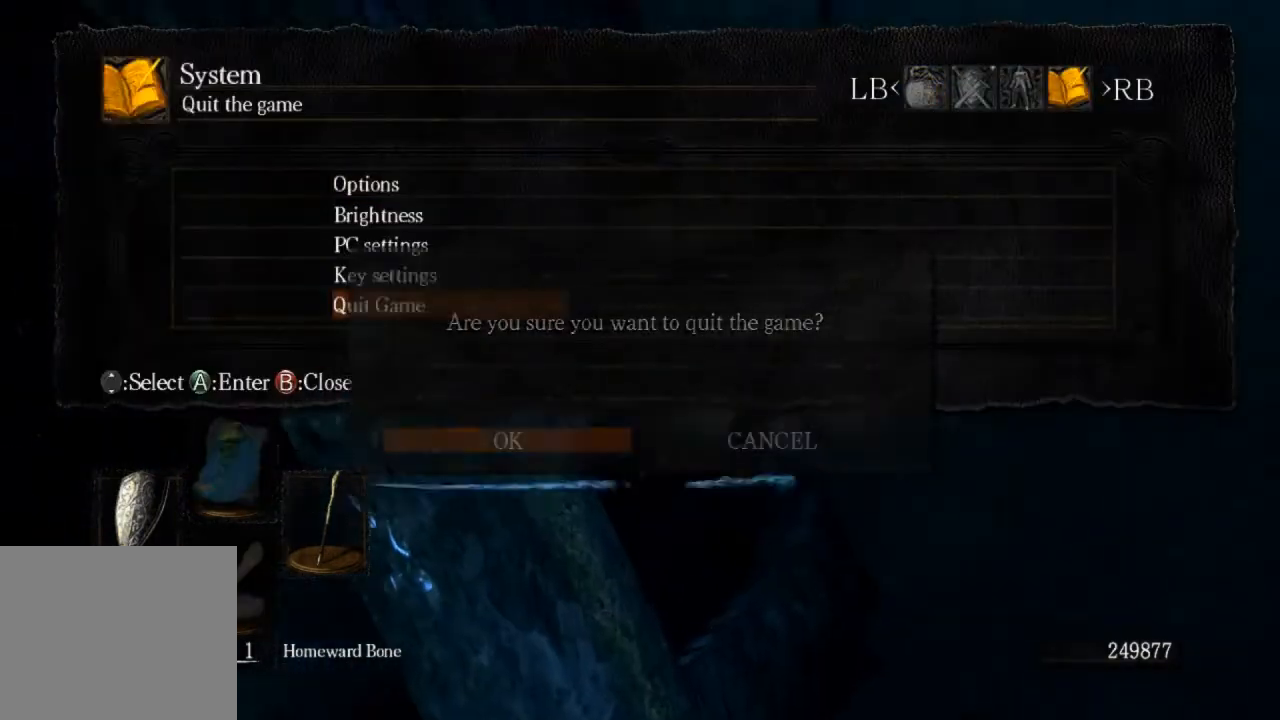
{"buttons": [], "left_stick": "center", "right_stick": "center", "events": []}
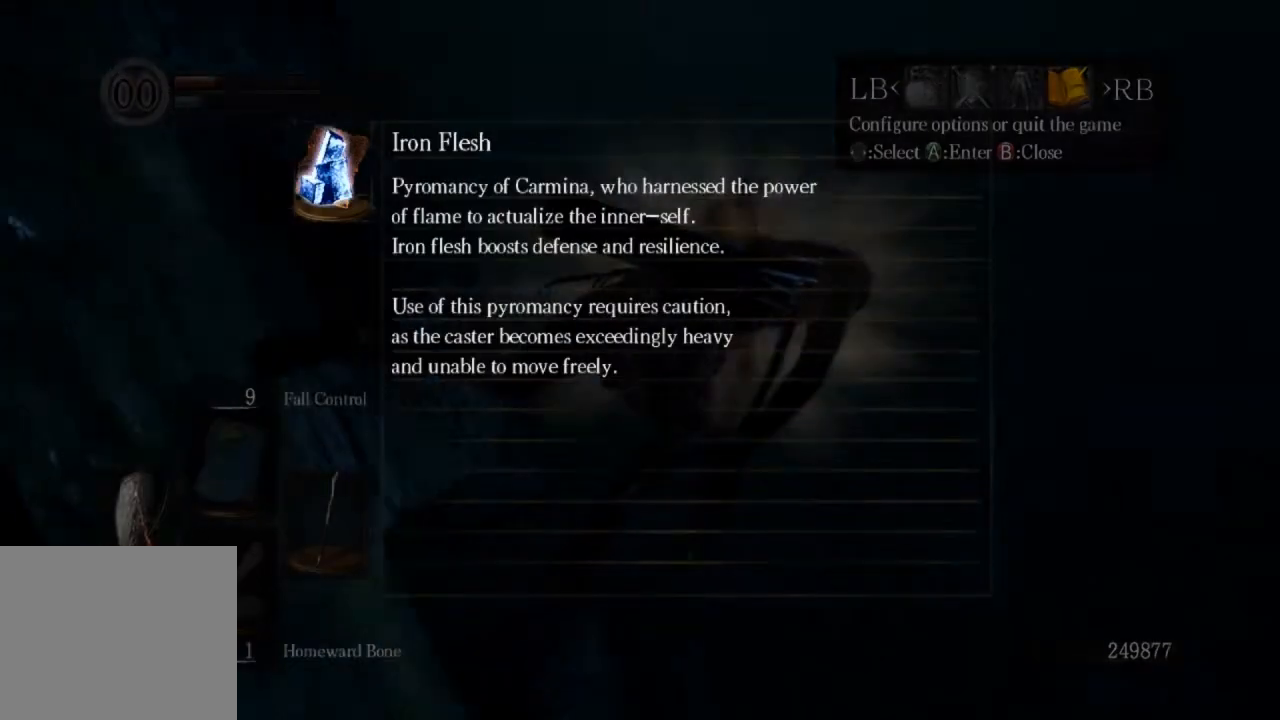
{"buttons": ["CROSS"], "left_stick": "center", "right_stick": "center", "events": [[167, "CROSS", "down"], [300, "CROSS", "up"], [367, "CROSS", "down"], [467, "CROSS", "up"], [500, "CROSS", "down"]]}
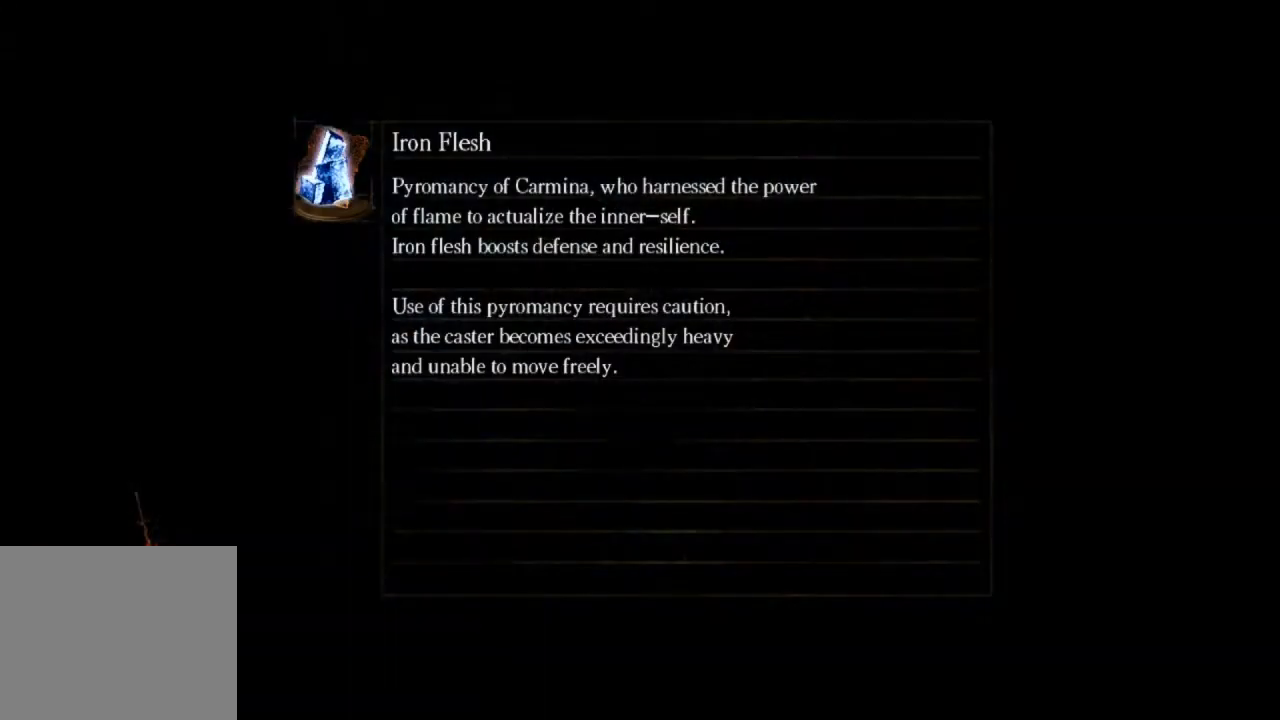
{"buttons": [], "left_stick": "center", "right_stick": "center", "events": [[133, "CROSS", "up"], [200, "CROSS", "down"], [300, "CROSS", "up"], [367, "CROSS", "down"], [467, "CROSS", "up"]]}
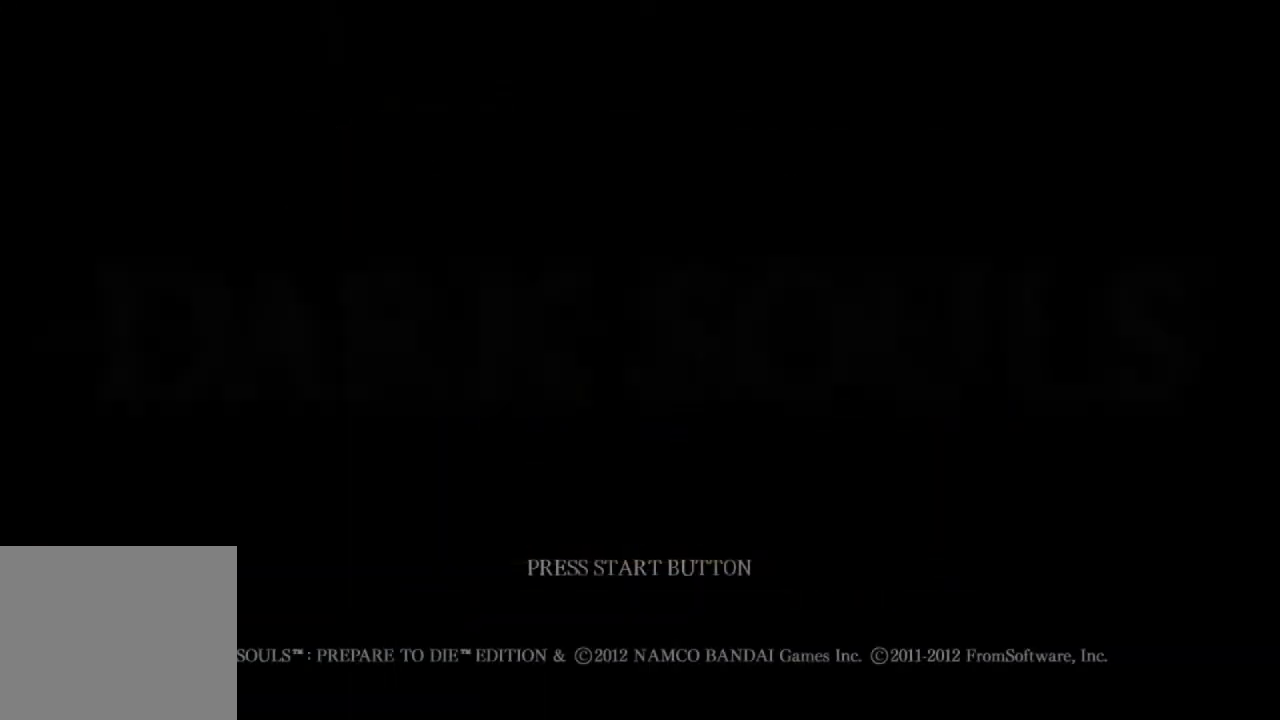
{"buttons": [], "left_stick": "center", "right_stick": "center", "events": [[33, "CROSS", "down"], [133, "CROSS", "up"], [200, "CROSS", "down"], [300, "CROSS", "up"], [400, "CROSS", "down"], [500, "CROSS", "up"]]}
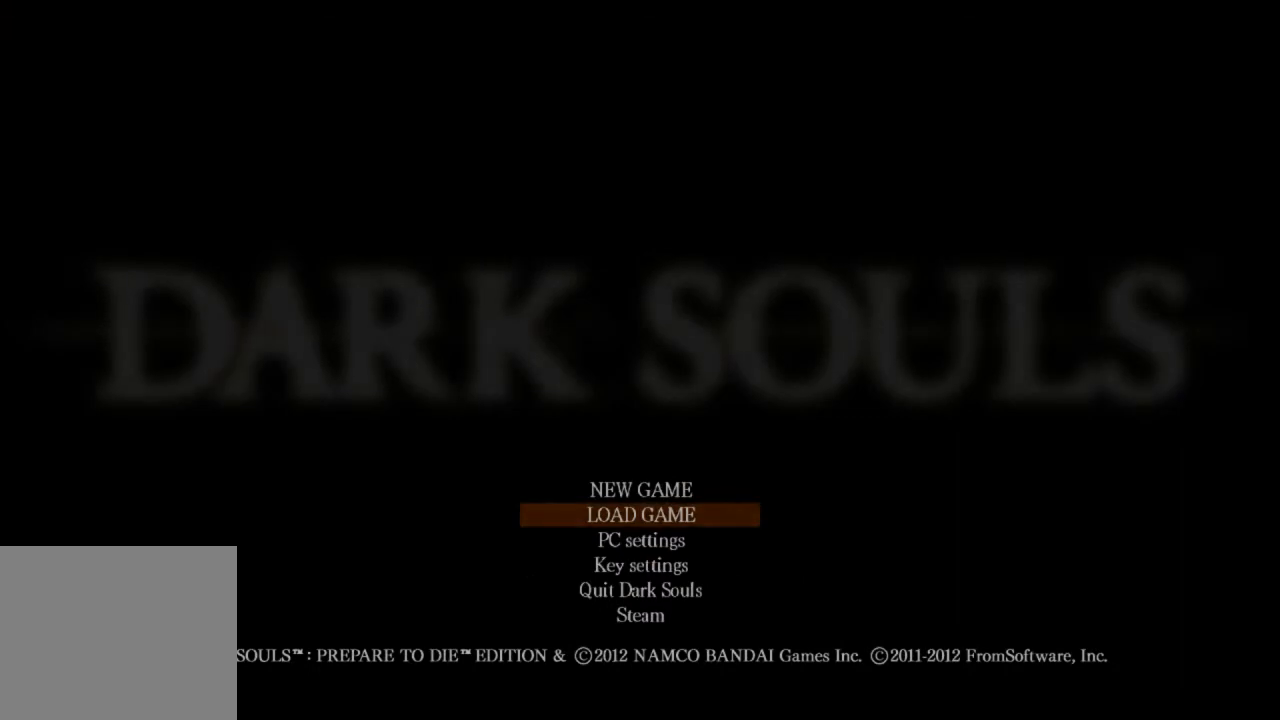
{"buttons": [], "left_stick": "center", "right_stick": "center", "events": [[100, "CROSS", "down"], [200, "CROSS", "up"], [300, "CROSS", "down"], [367, "CROSS", "up"]]}
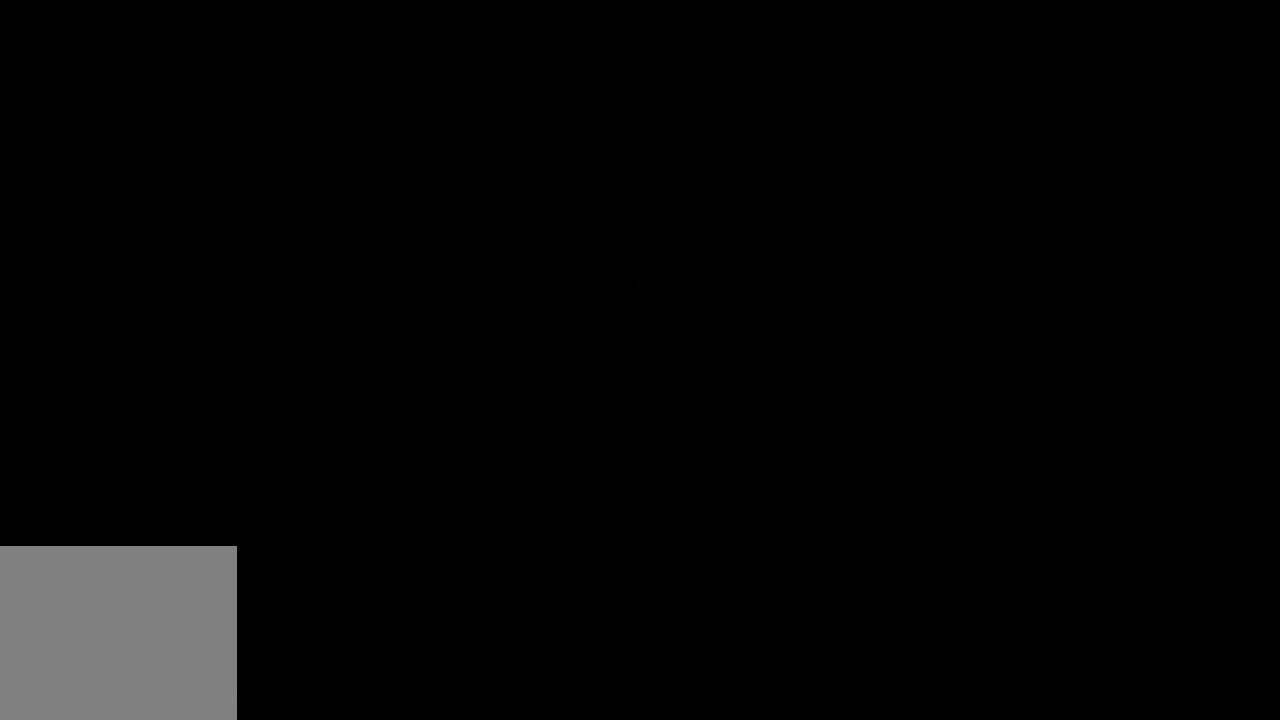
{"buttons": [], "left_stick": "center", "right_stick": "center", "events": [[167, "CROSS", "down"], [233, "CROSS", "up"], [367, "CROSS", "down"], [433, "CROSS", "up"]]}
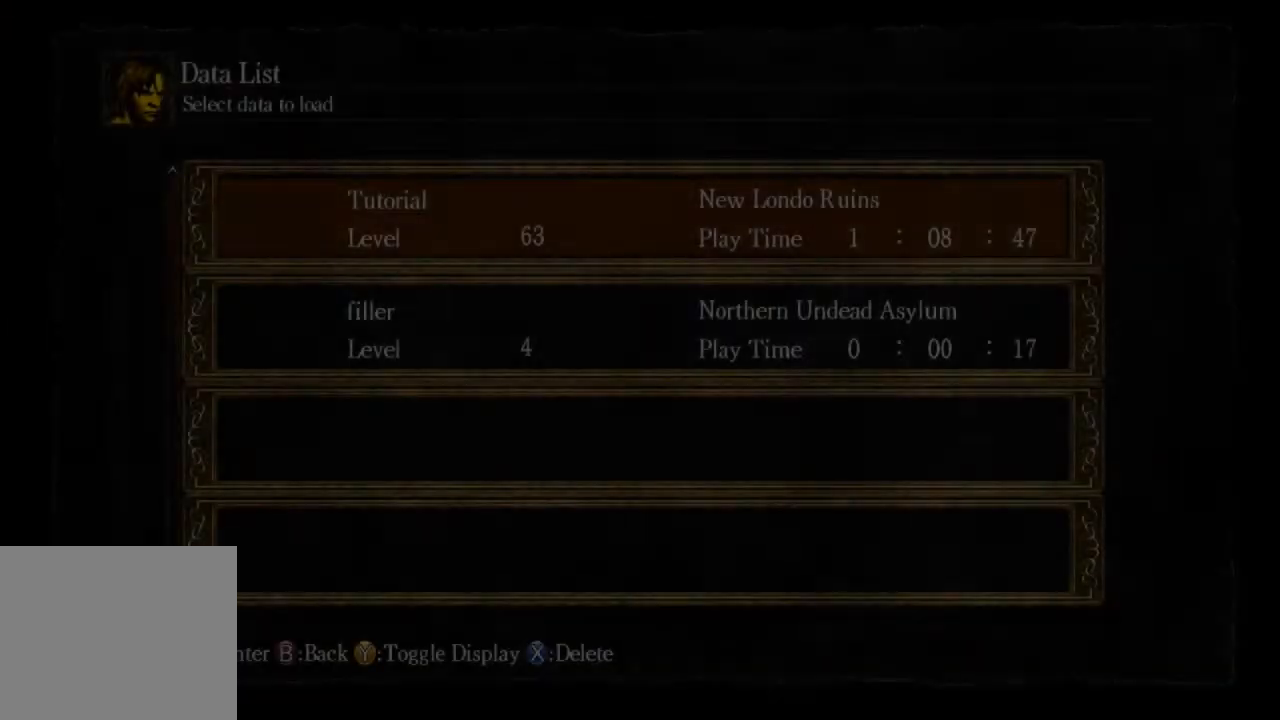
{"buttons": [], "left_stick": "center", "right_stick": "center", "events": [[200, "CROSS", "down"], [300, "CROSS", "up"], [433, "CROSS", "down"], [500, "CROSS", "up"]]}
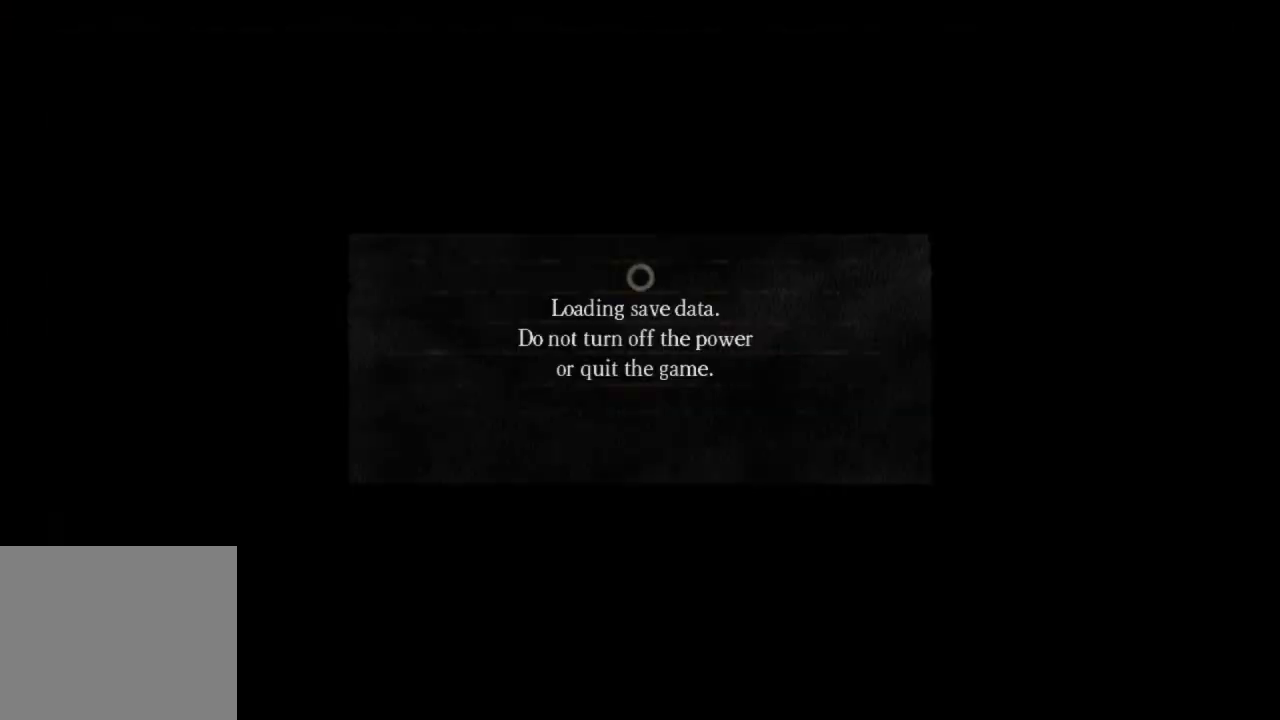
{"buttons": [], "left_stick": "center", "right_stick": "center", "events": [[100, "CROSS", "down"], [200, "CROSS", "up"]]}
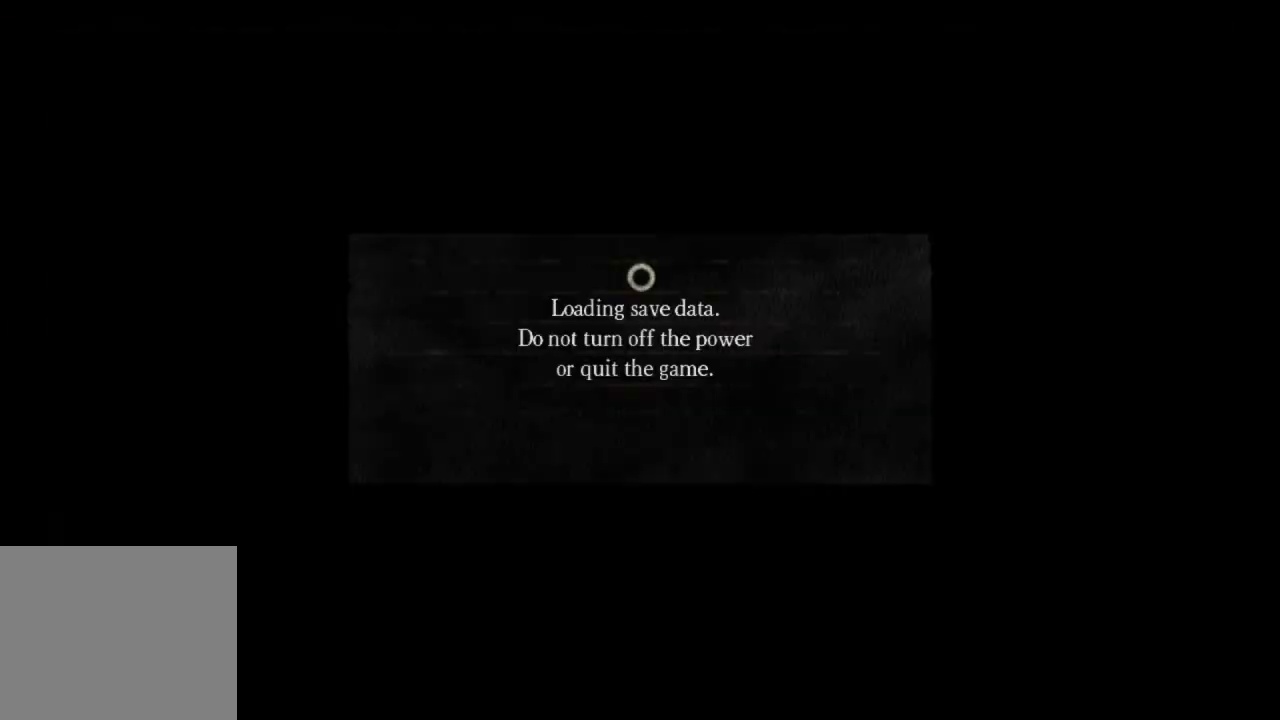
{"buttons": [], "left_stick": "center", "right_stick": "center", "events": []}
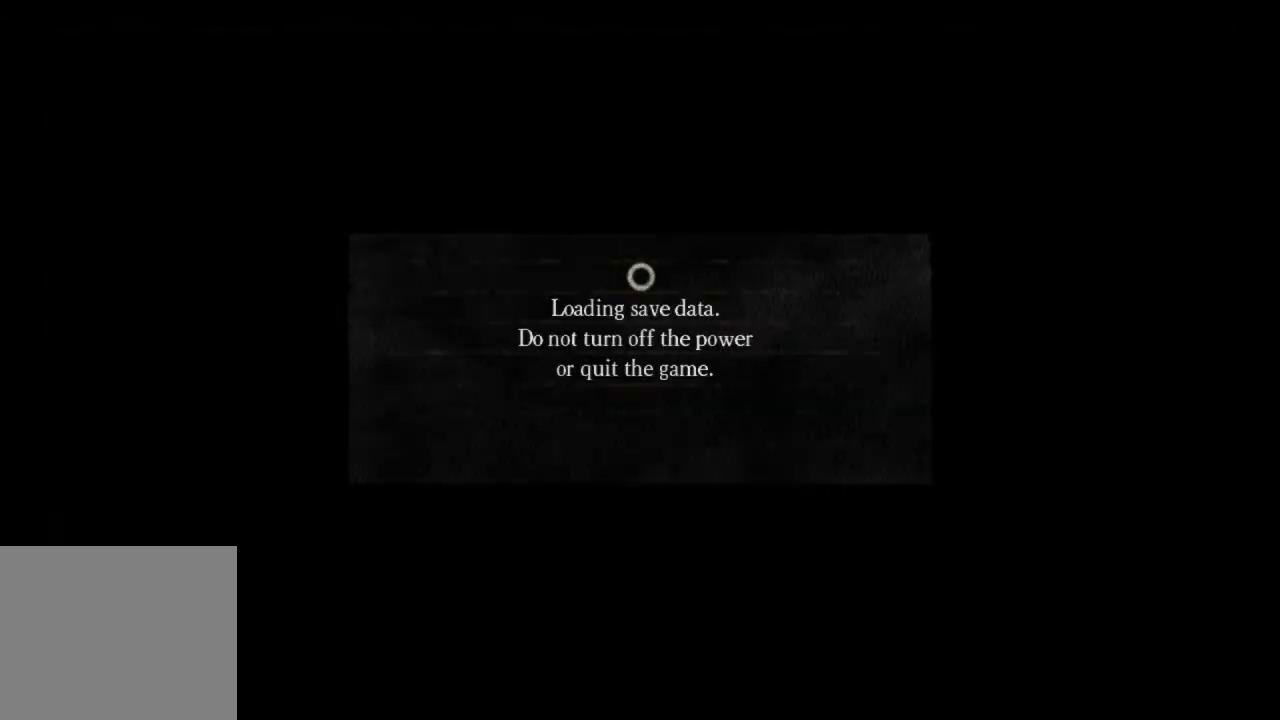
{"buttons": [], "left_stick": "center", "right_stick": "center", "events": []}
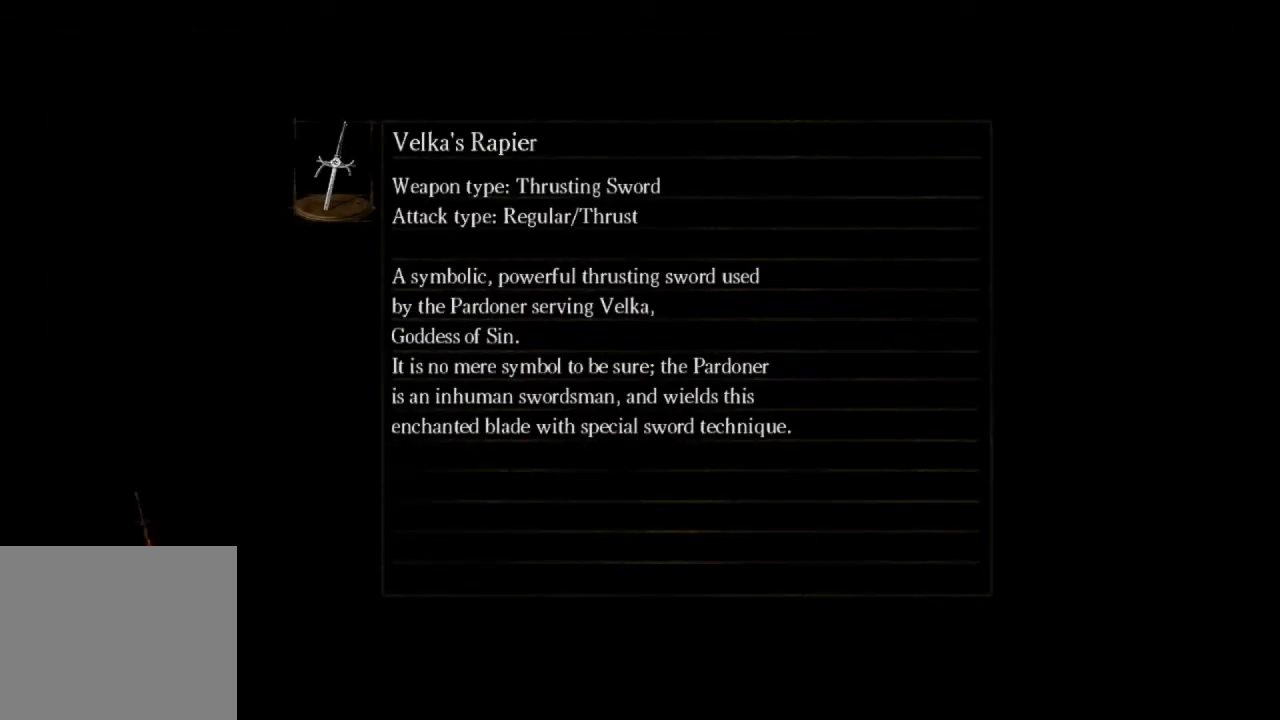
{"buttons": [], "left_stick": "center", "right_stick": "center", "events": []}
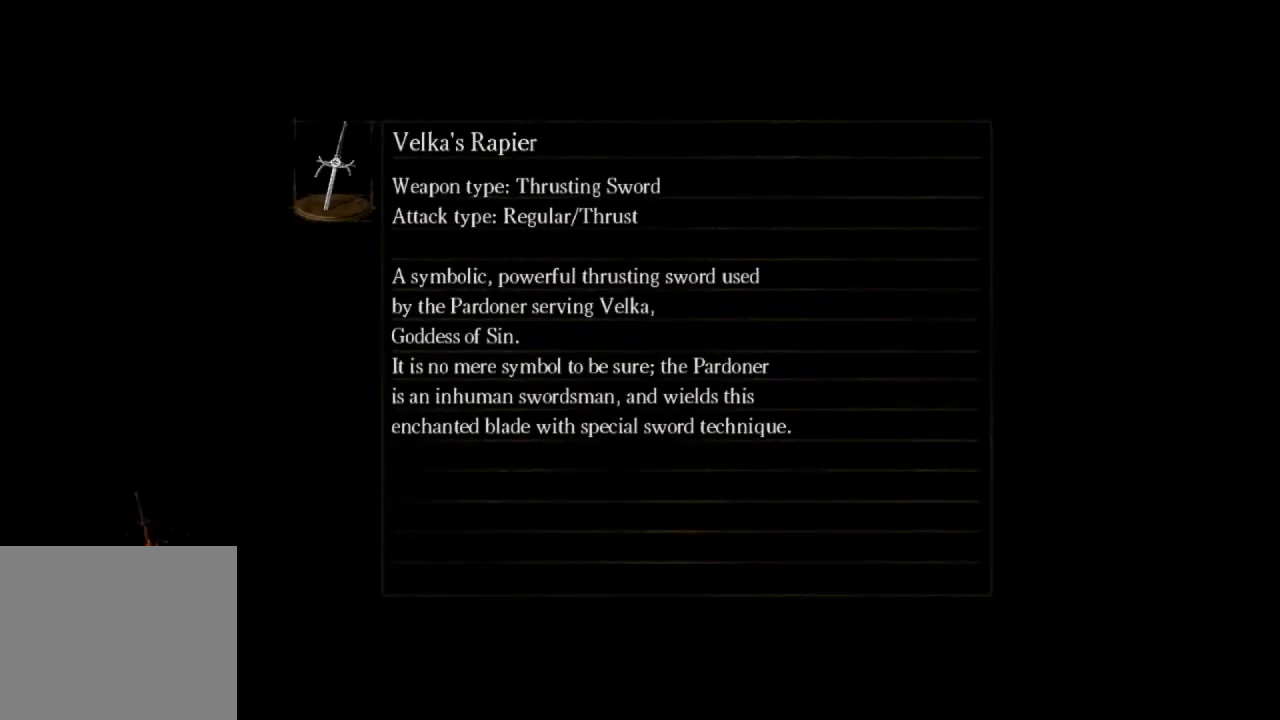
{"buttons": [], "left_stick": "center", "right_stick": "center", "events": []}
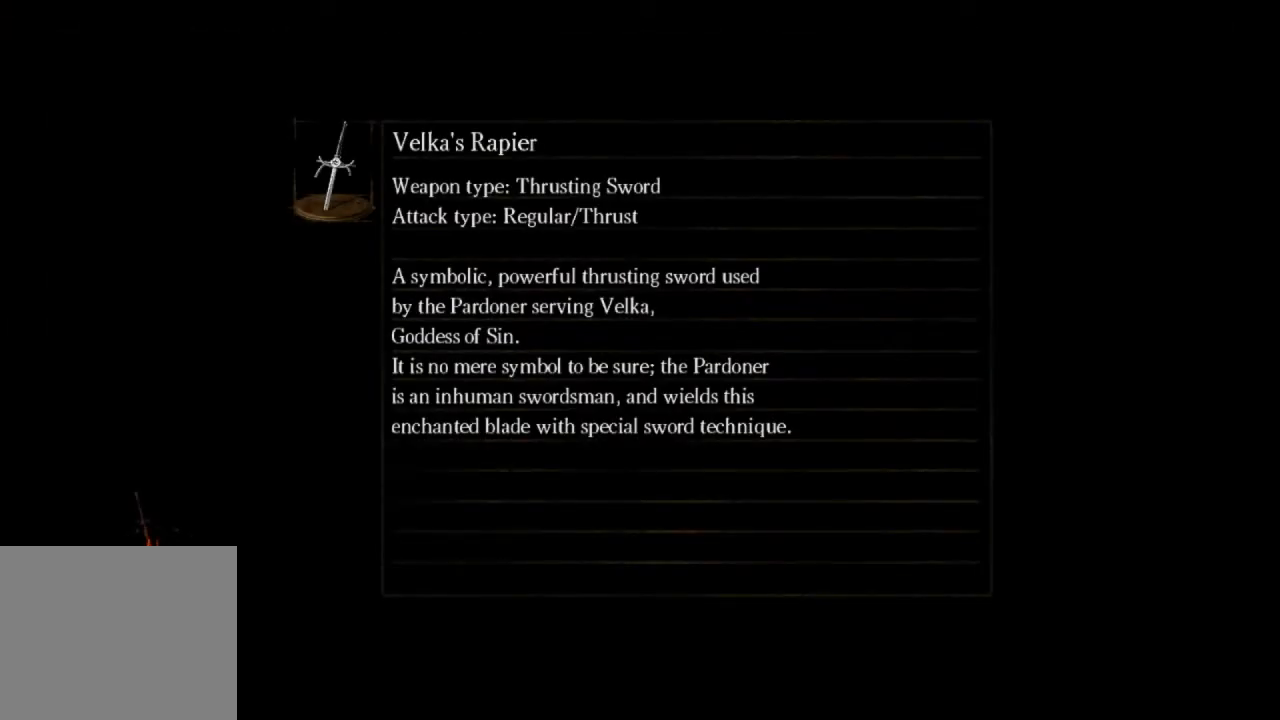
{"buttons": [], "left_stick": "center", "right_stick": "center", "events": []}
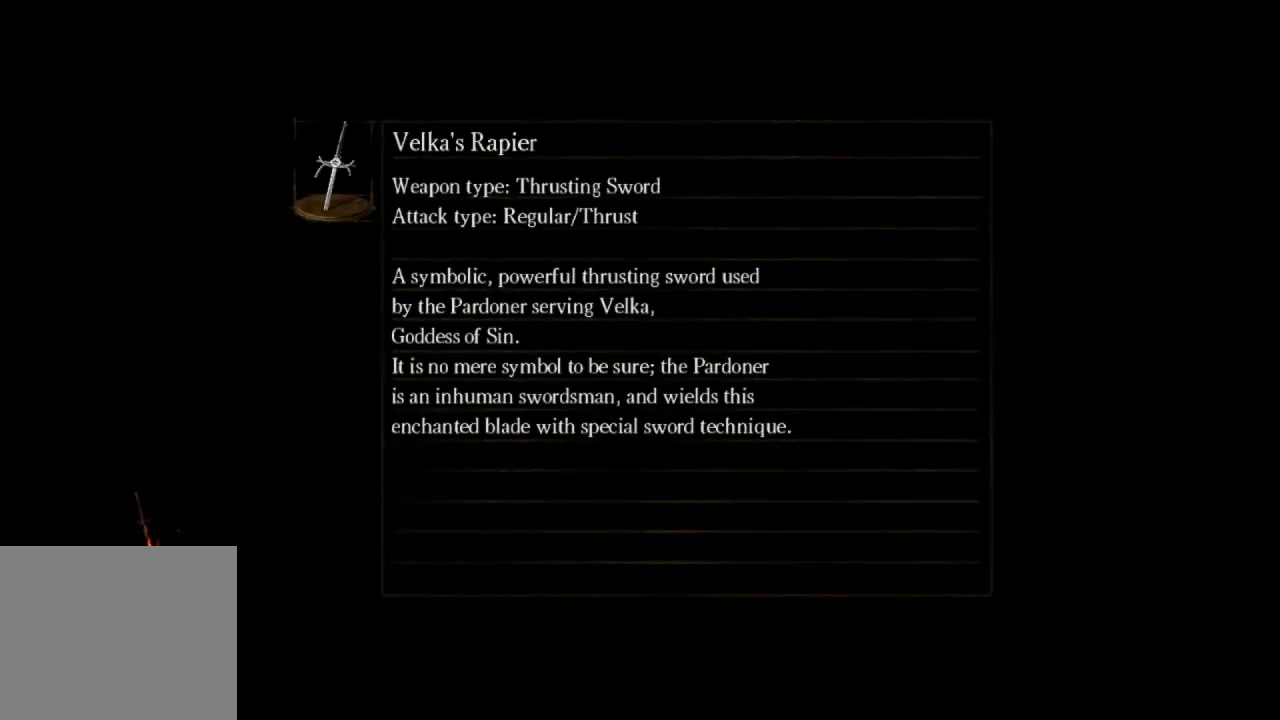
{"buttons": [], "left_stick": "center", "right_stick": "center", "events": []}
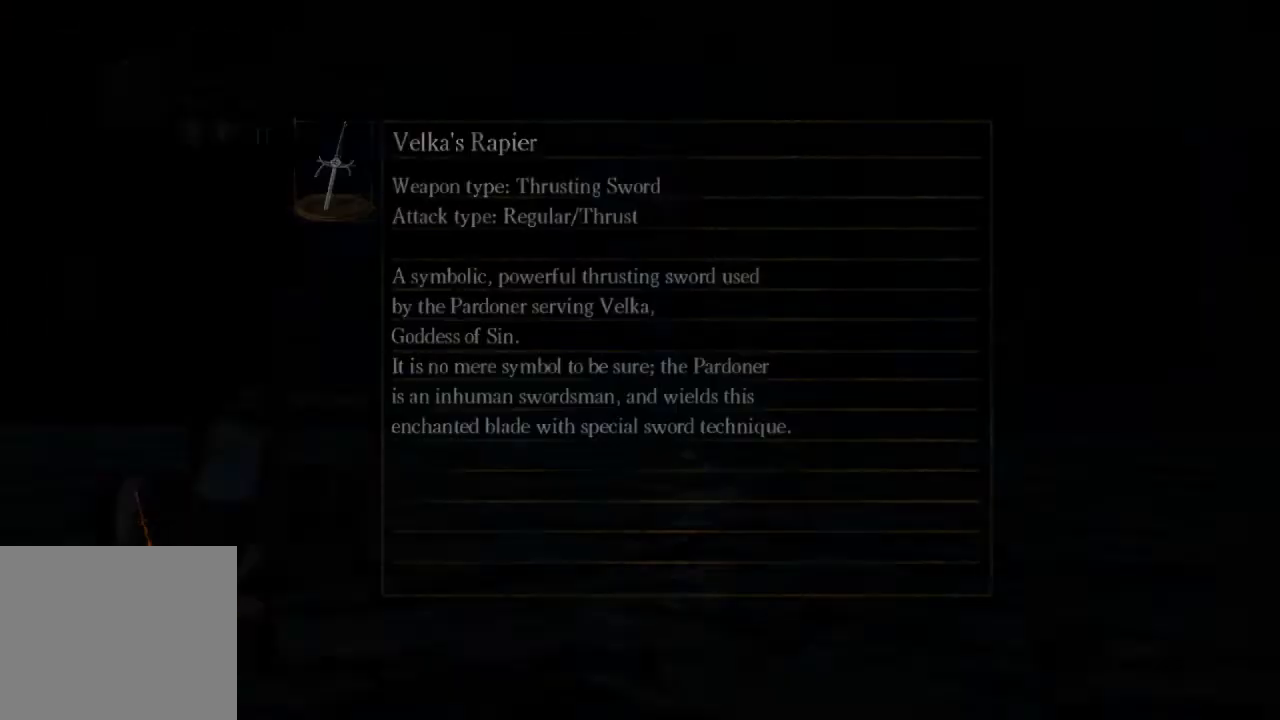
{"buttons": [], "left_stick": "center", "right_stick": "center", "events": []}
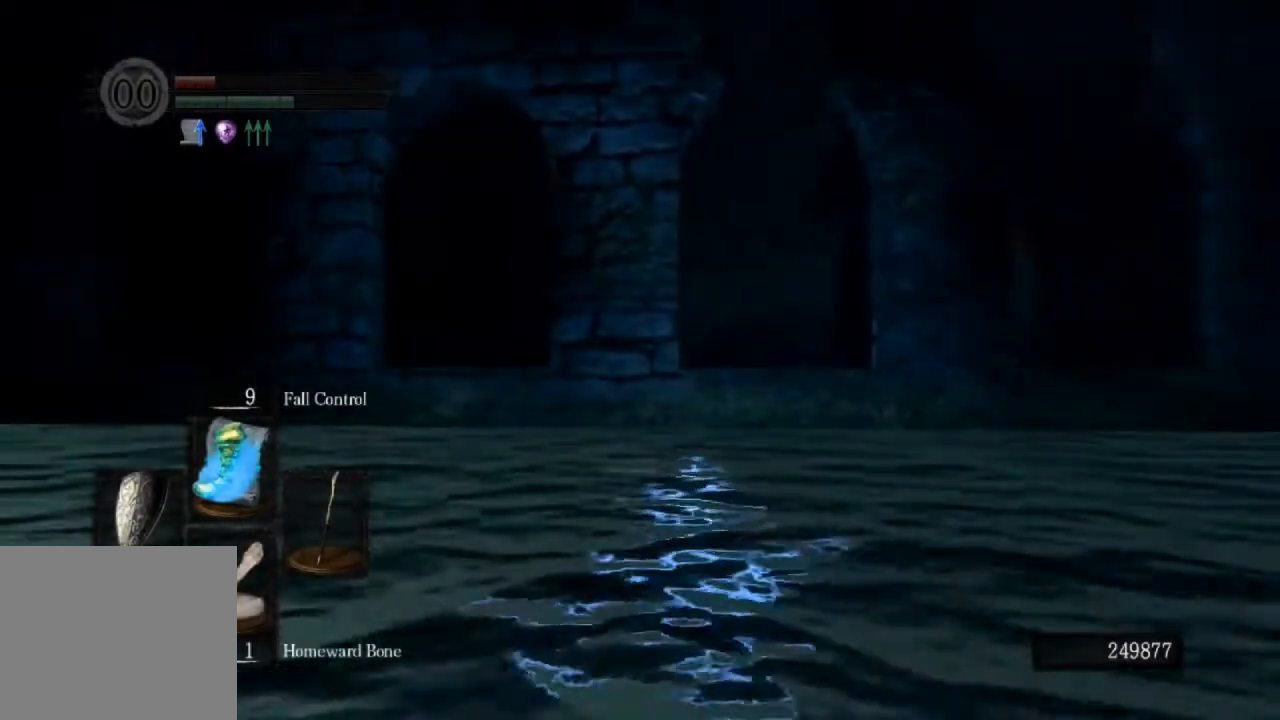
{"buttons": ["CIRCLE", "L1"], "left_stick": "up-left", "right_stick": "center", "events": [[33, "right_stick", "down-left"], [200, "right_stick", "center"], [233, "left_stick", "up-left"], [433, "CIRCLE", "down"], [500, "L1", "down"]]}